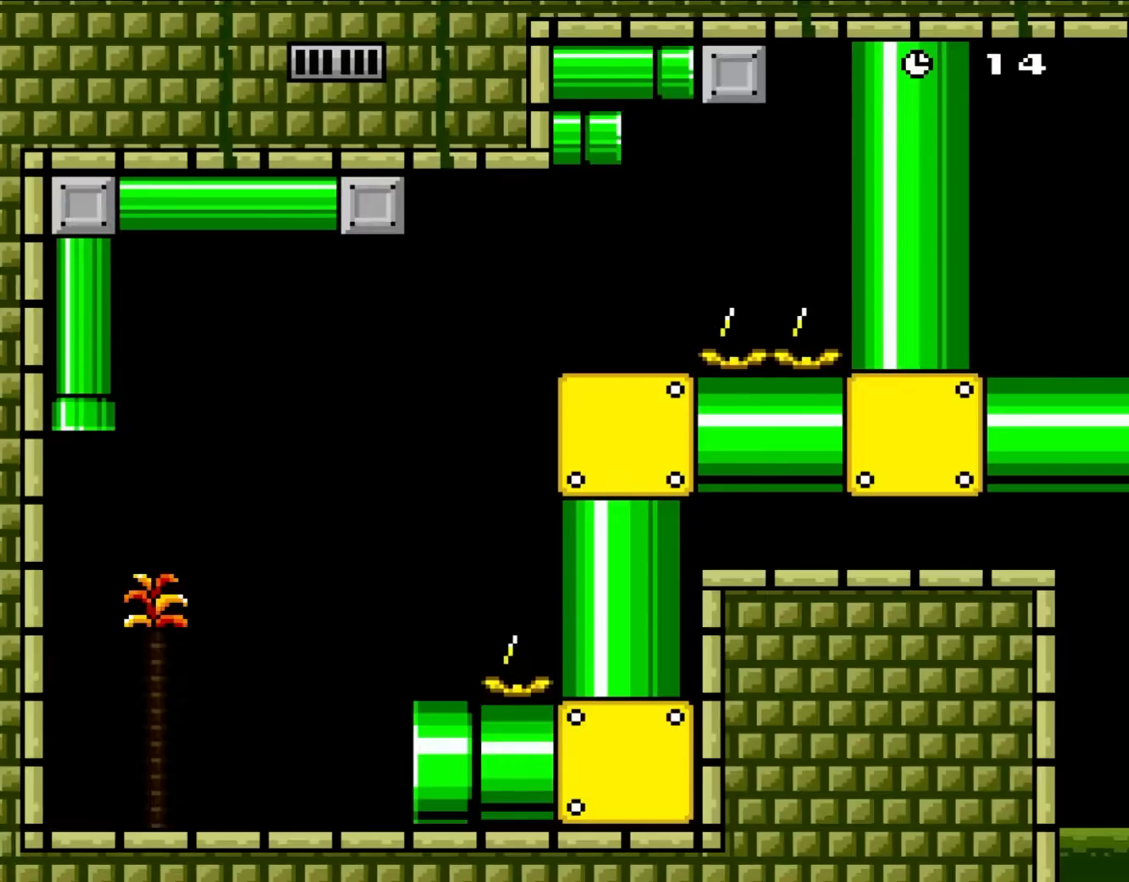
Gameplay with a controller (Nintendo layout); each line is a JSON object with the inputs held at the frame after it. "events" lists button and stick changes between this image and that frame as [ms after this image, input, new state], when the widget could be followed in between. Not read: L1 L3 R3.
{"buttons": ["B", "Y"], "events": [[50, "B", "down"], [183, "DPAD_RIGHT", "up"]]}
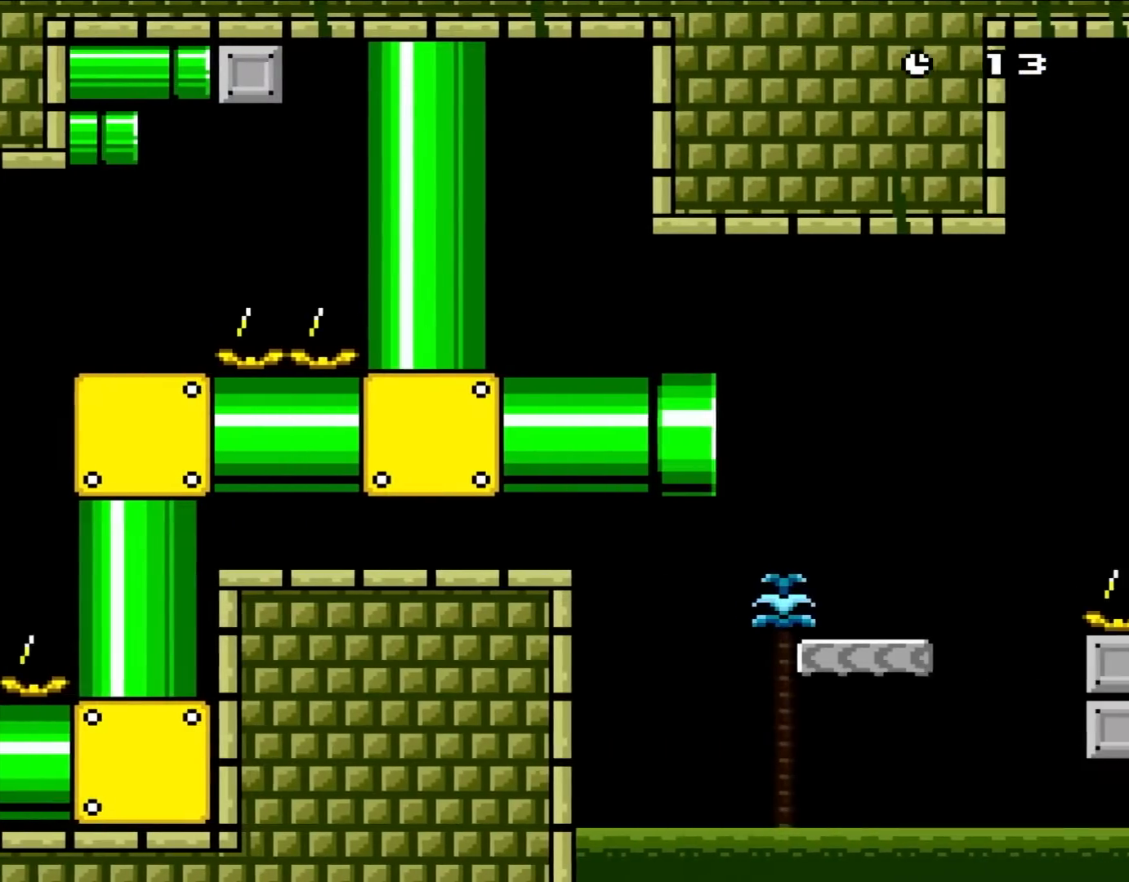
{"buttons": ["B", "Y", "DPAD_RIGHT"], "events": [[483, "DPAD_RIGHT", "down"]]}
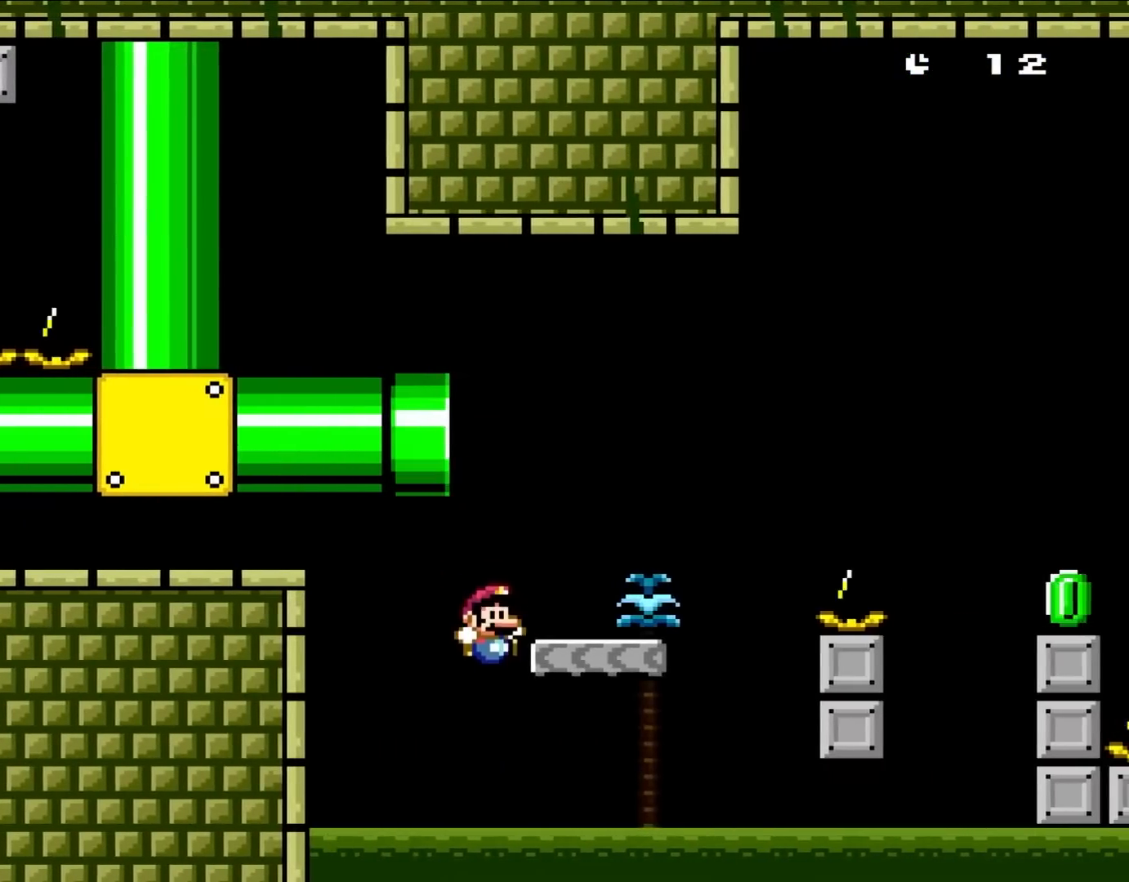
{"buttons": ["Y", "DPAD_RIGHT"], "events": [[17, "B", "up"]]}
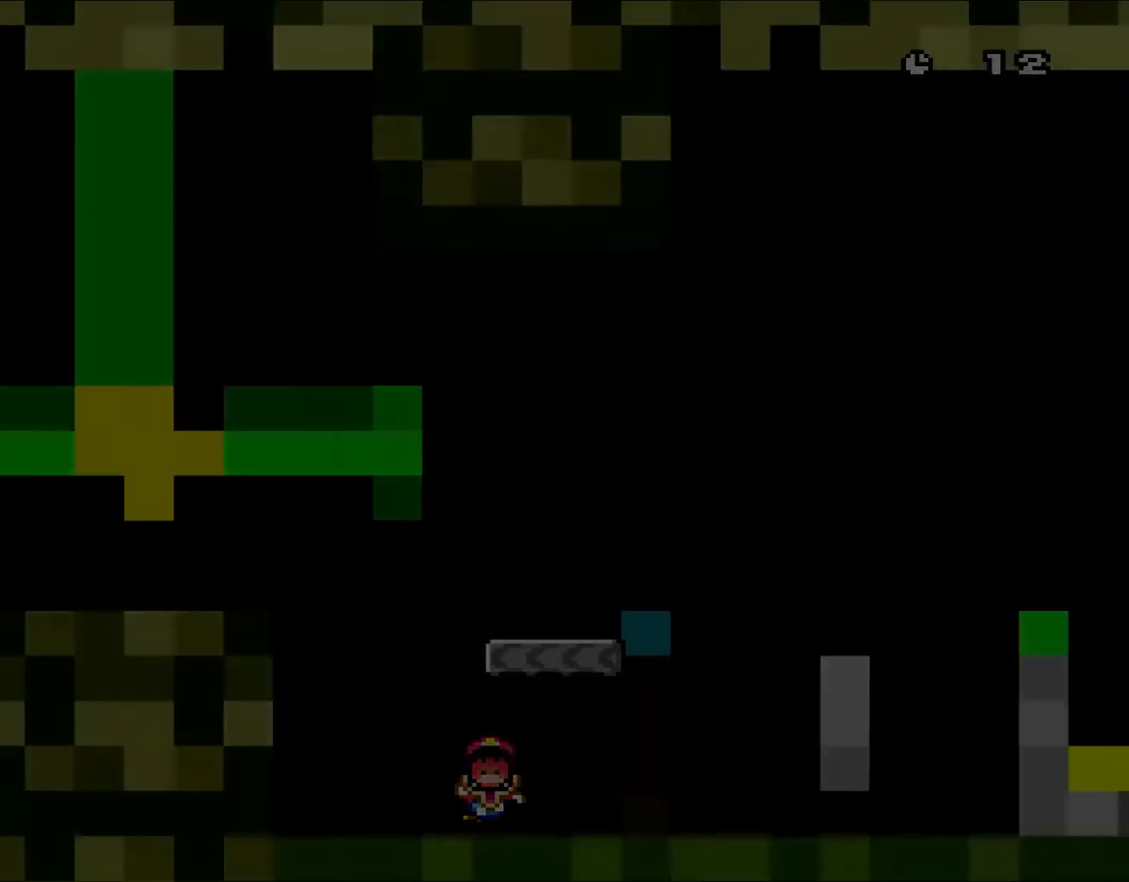
{"buttons": ["Y"], "events": [[400, "DPAD_RIGHT", "up"]]}
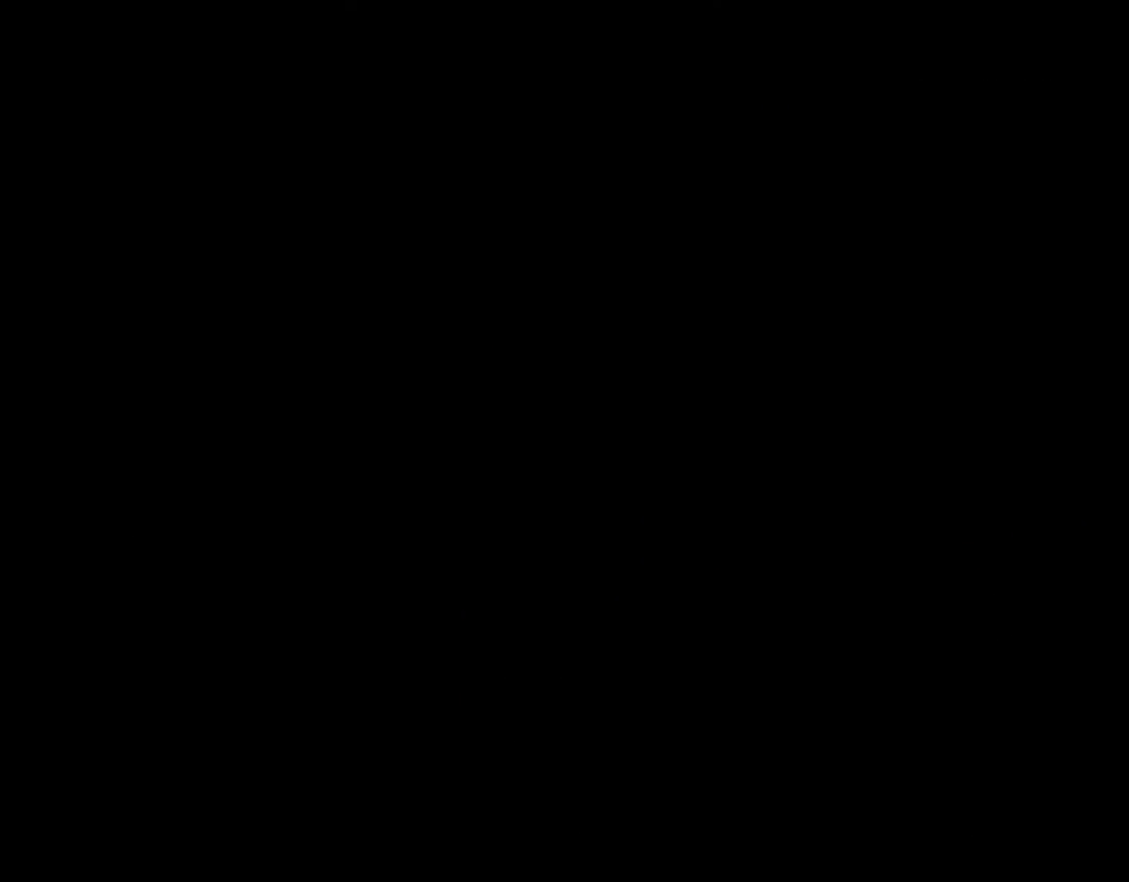
{"buttons": [], "events": [[317, "Y", "up"]]}
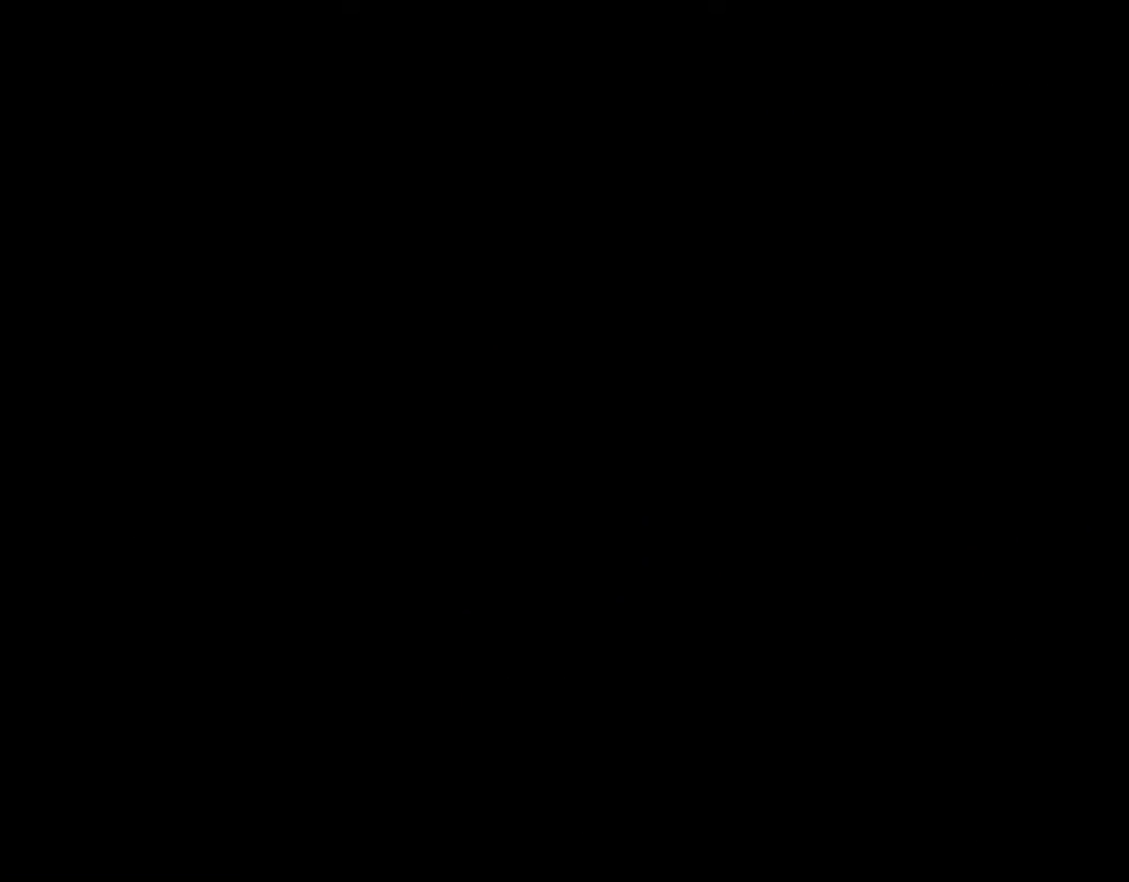
{"buttons": ["Y"], "events": [[150, "Y", "down"], [167, "DPAD_RIGHT", "down"], [483, "DPAD_RIGHT", "up"]]}
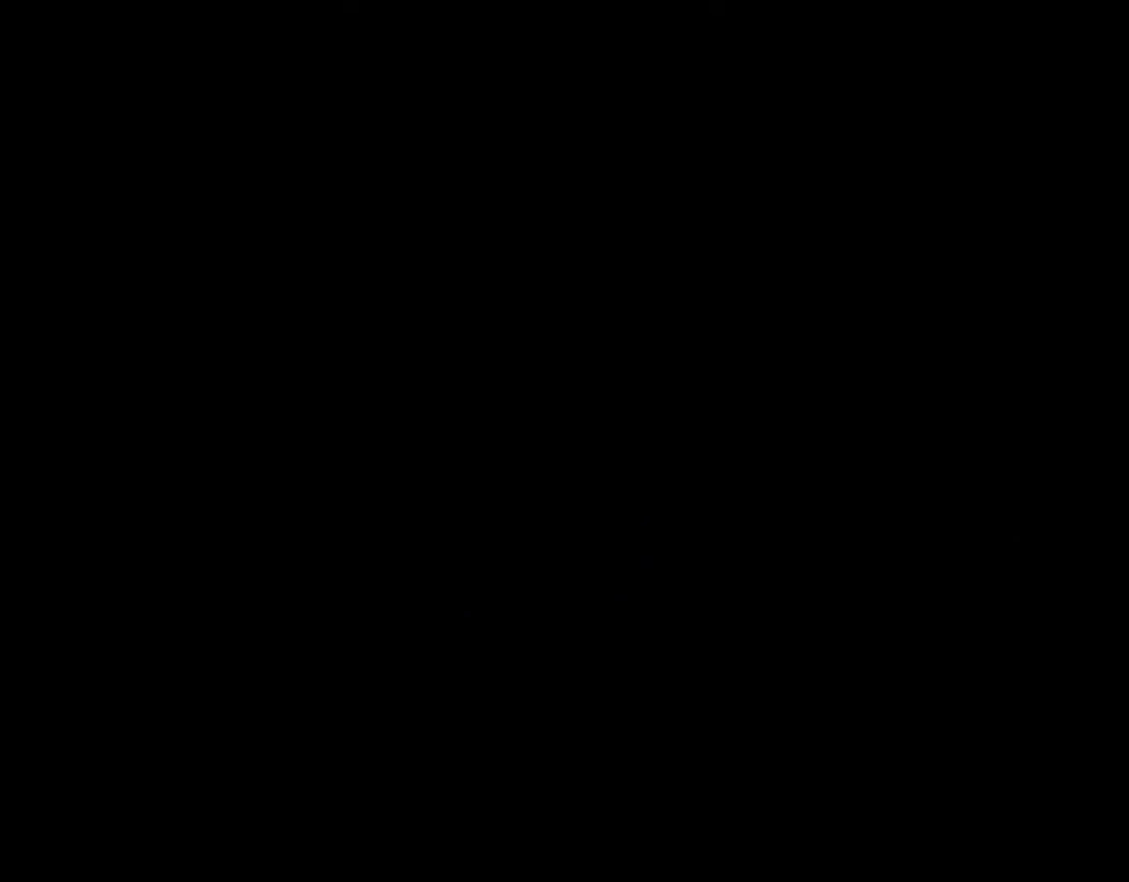
{"buttons": ["Y", "DPAD_RIGHT"], "events": [[133, "DPAD_RIGHT", "down"]]}
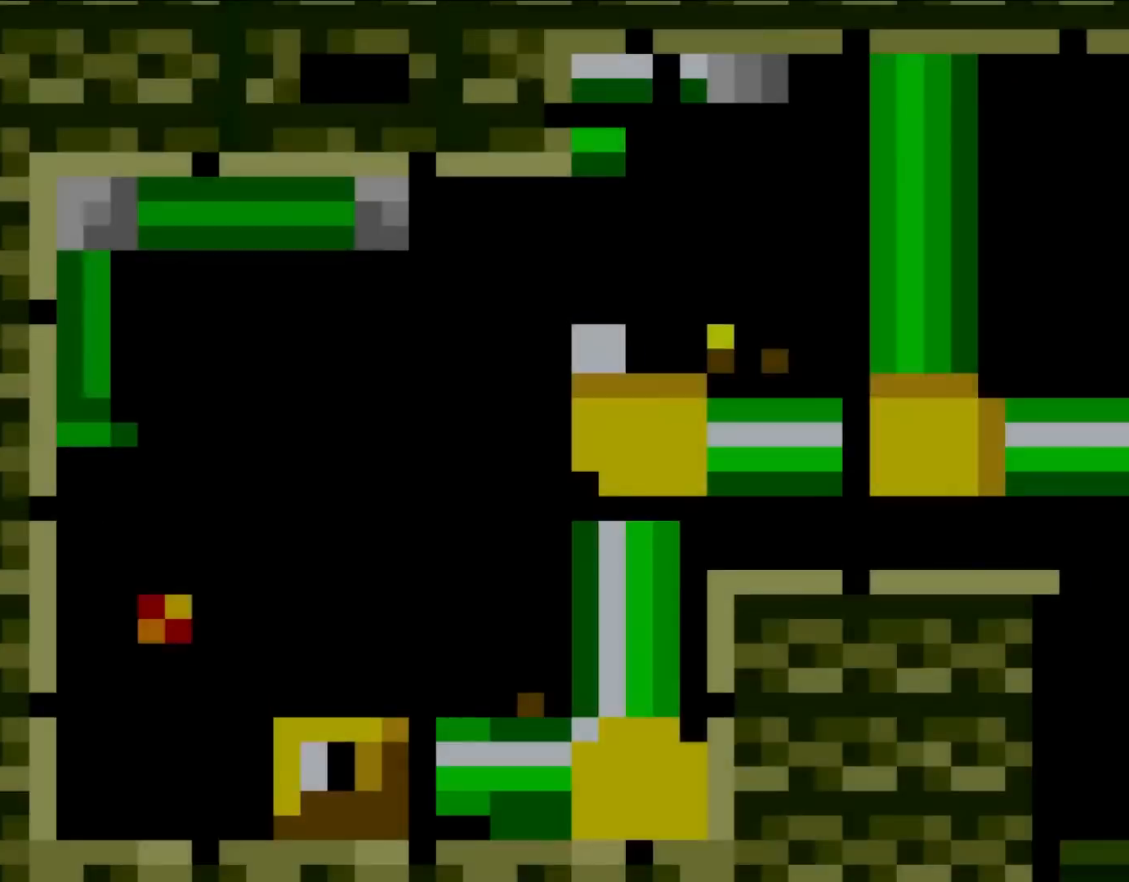
{"buttons": ["Y", "DPAD_RIGHT"], "events": []}
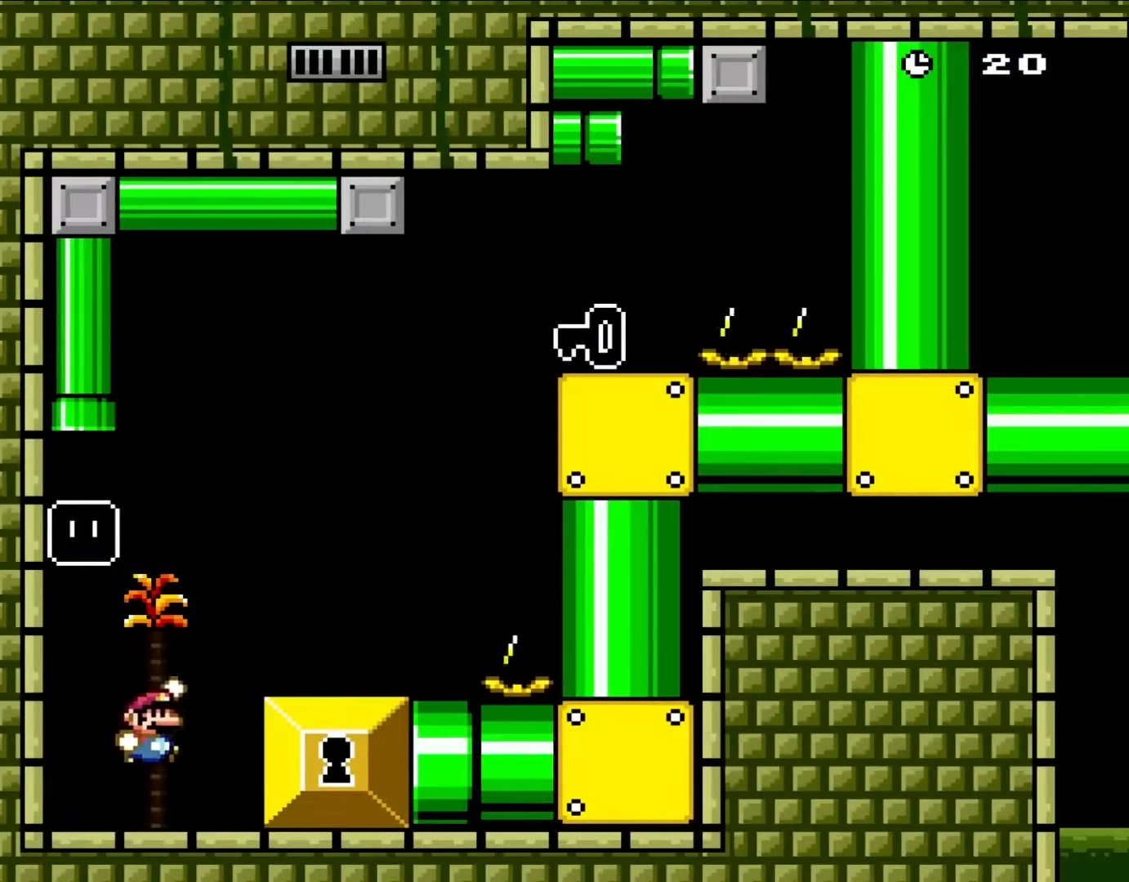
{"buttons": ["Y", "DPAD_RIGHT"], "events": [[50, "B", "down"], [167, "B", "up"]]}
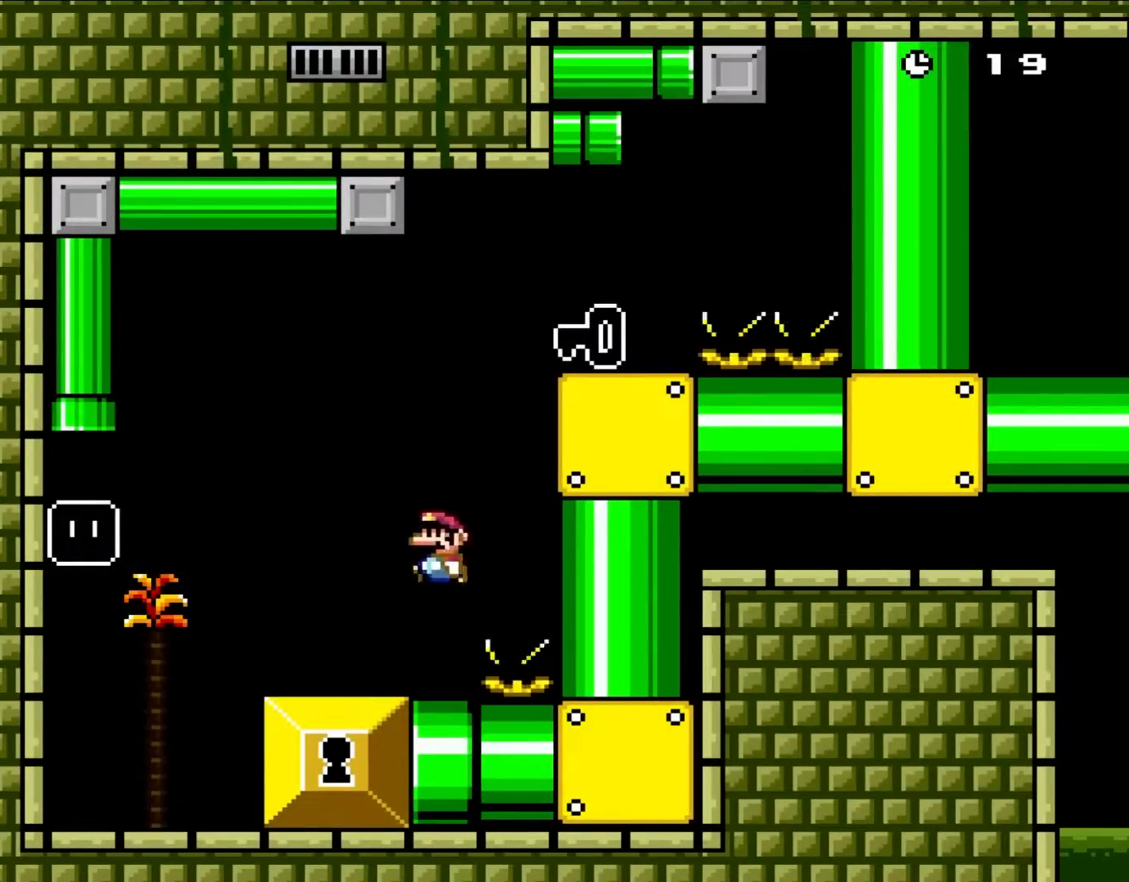
{"buttons": ["B", "Y", "DPAD_LEFT"], "events": [[17, "B", "down"], [17, "DPAD_UP", "down"], [50, "DPAD_LEFT", "down"], [50, "DPAD_RIGHT", "up"], [67, "DPAD_UP", "up"], [117, "DPAD_UP", "down"], [150, "DPAD_LEFT", "up"], [150, "DPAD_RIGHT", "down"], [183, "DPAD_UP", "up"], [417, "DPAD_UP", "down"], [450, "DPAD_RIGHT", "up"], [483, "DPAD_LEFT", "down"], [483, "DPAD_UP", "up"]]}
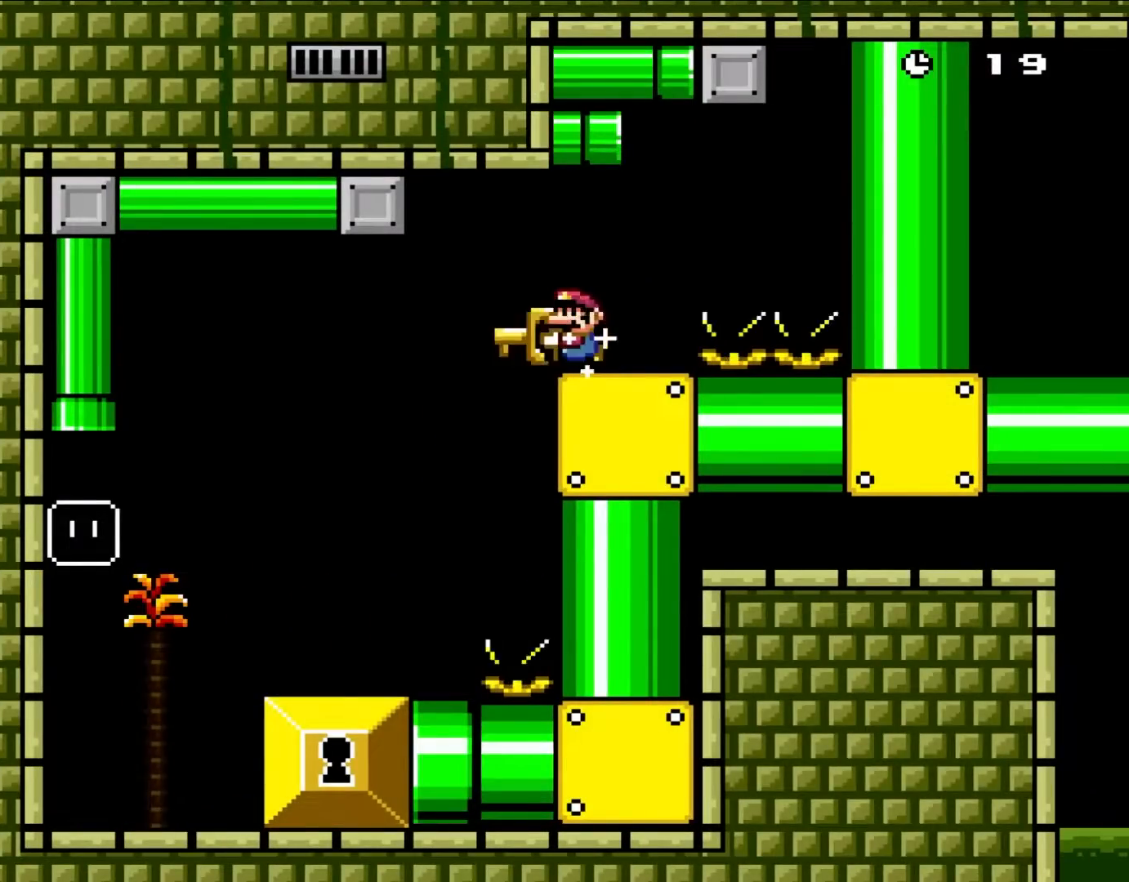
{"buttons": ["B", "Y", "DPAD_LEFT"], "events": []}
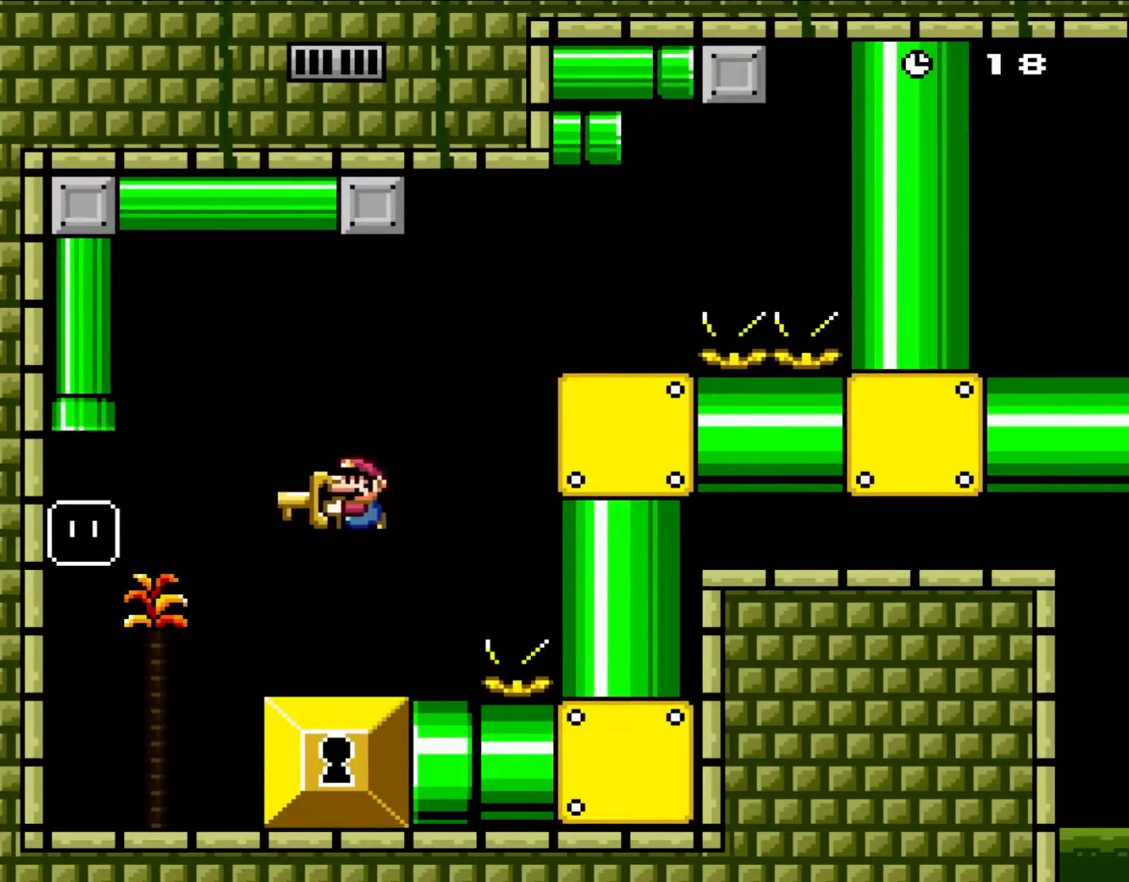
{"buttons": ["B", "Y", "DPAD_RIGHT"], "events": [[250, "DPAD_UP", "down"], [317, "DPAD_LEFT", "up"], [317, "DPAD_RIGHT", "down"], [317, "DPAD_UP", "up"]]}
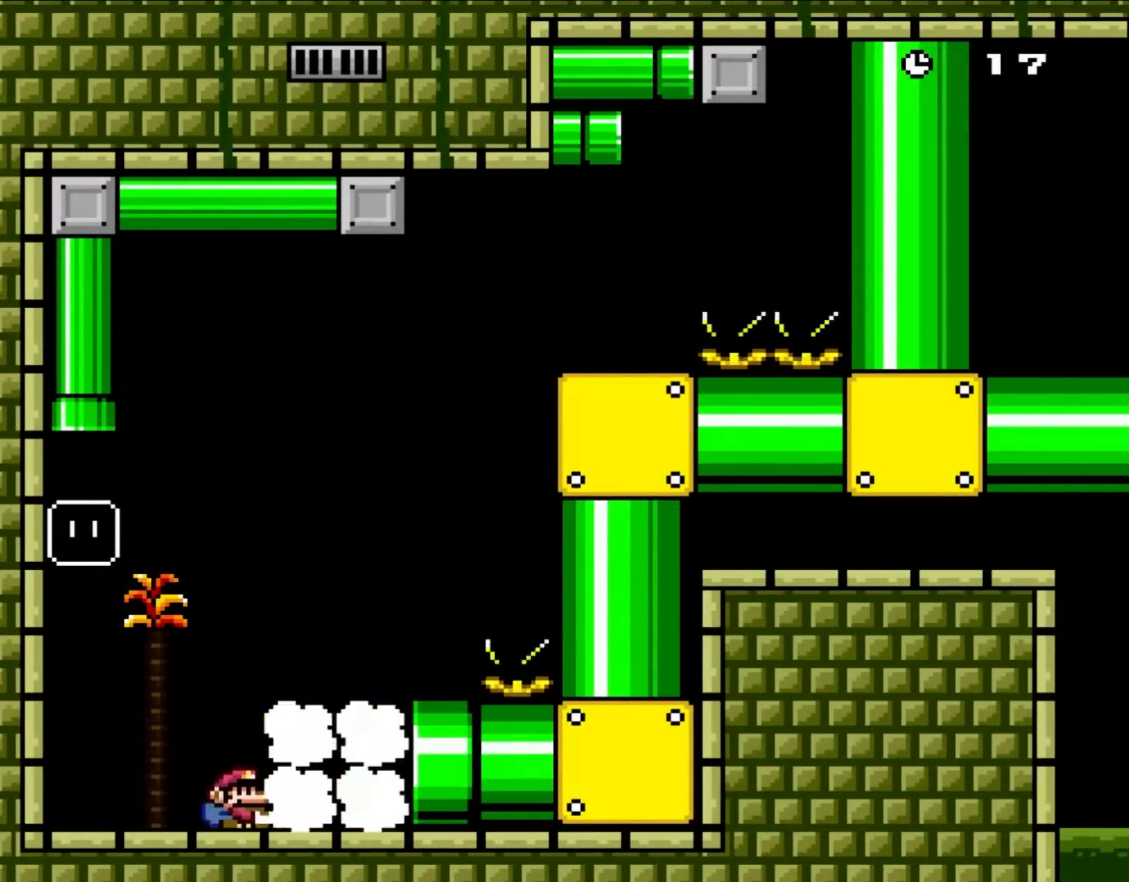
{"buttons": ["B", "Y", "DPAD_UP", "DPAD_LEFT"], "events": [[83, "DPAD_DOWN", "down"], [133, "B", "up"], [133, "DPAD_RIGHT", "up"], [200, "DPAD_DOWN", "up"], [200, "DPAD_LEFT", "down"], [250, "DPAD_UP", "down"], [317, "B", "down"]]}
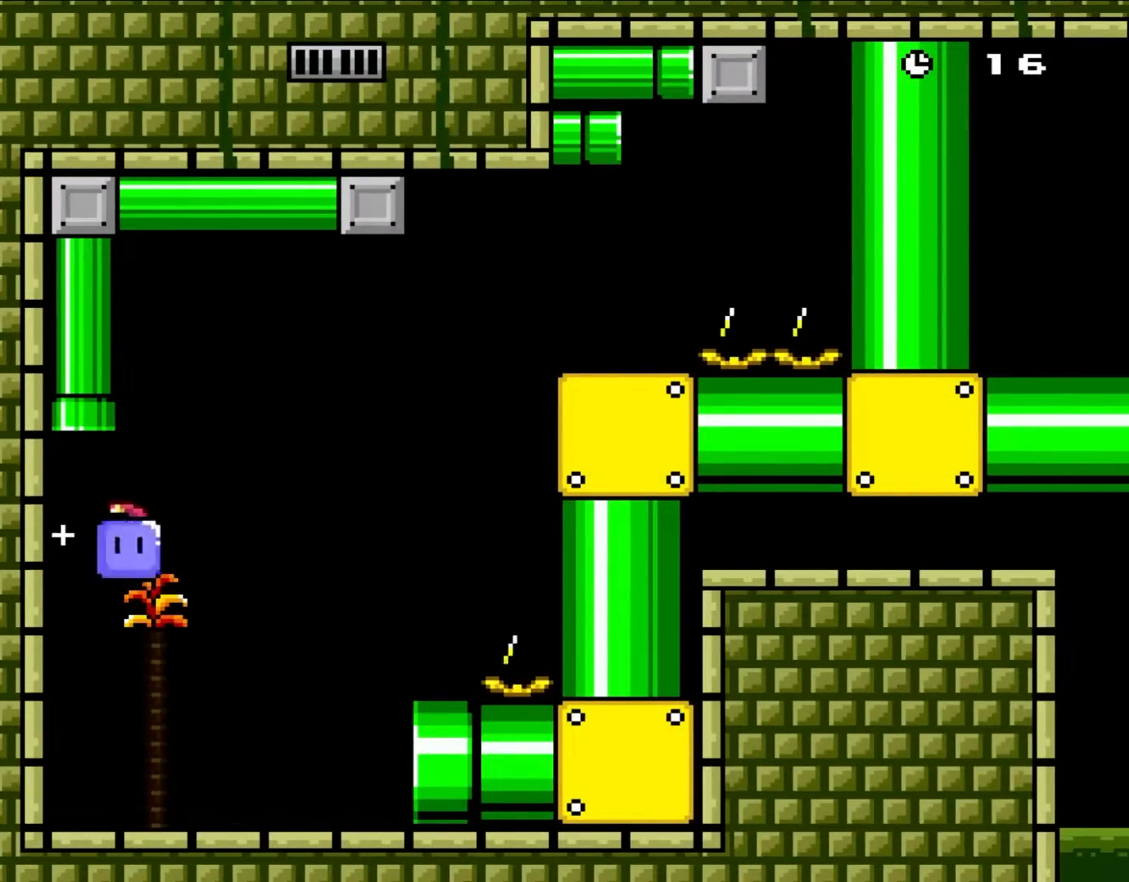
{"buttons": ["B", "Y", "DPAD_RIGHT"], "events": [[133, "DPAD_LEFT", "up"], [133, "DPAD_RIGHT", "down"], [133, "DPAD_UP", "up"]]}
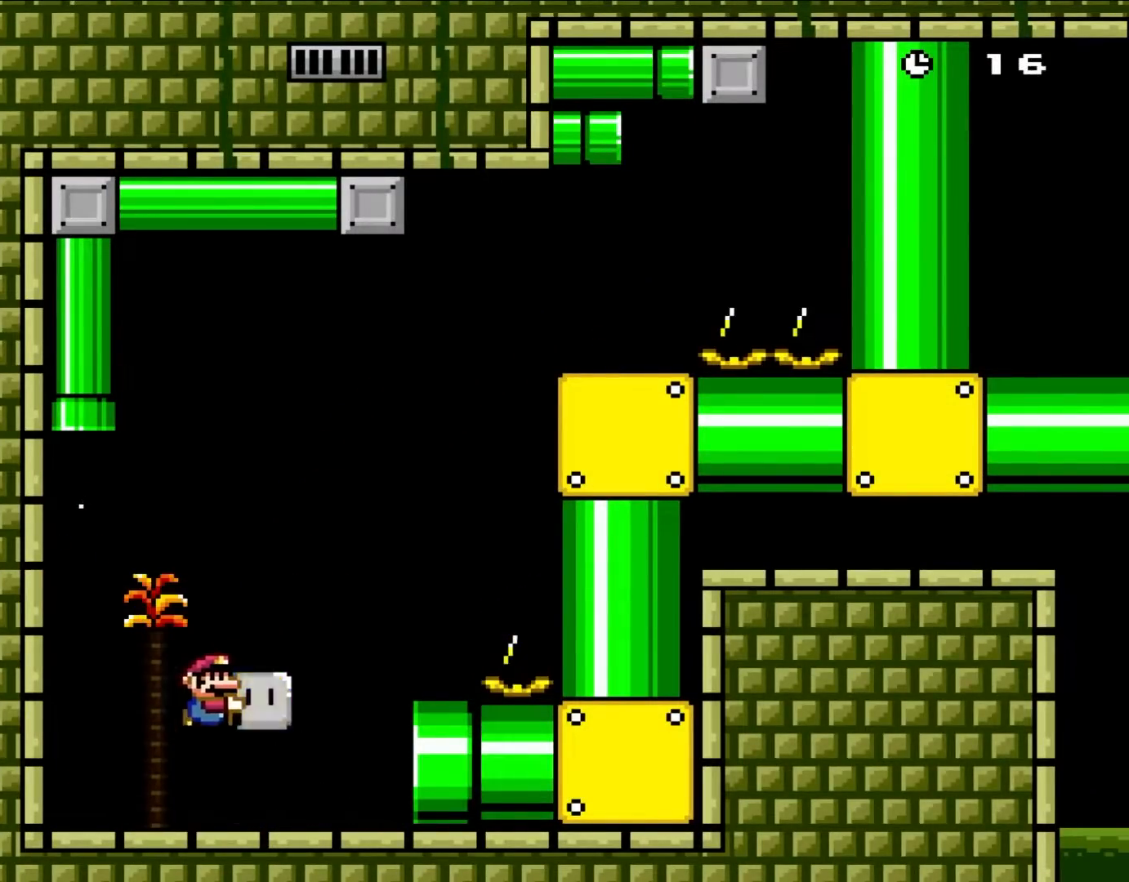
{"buttons": ["Y", "DPAD_RIGHT"], "events": [[17, "B", "up"]]}
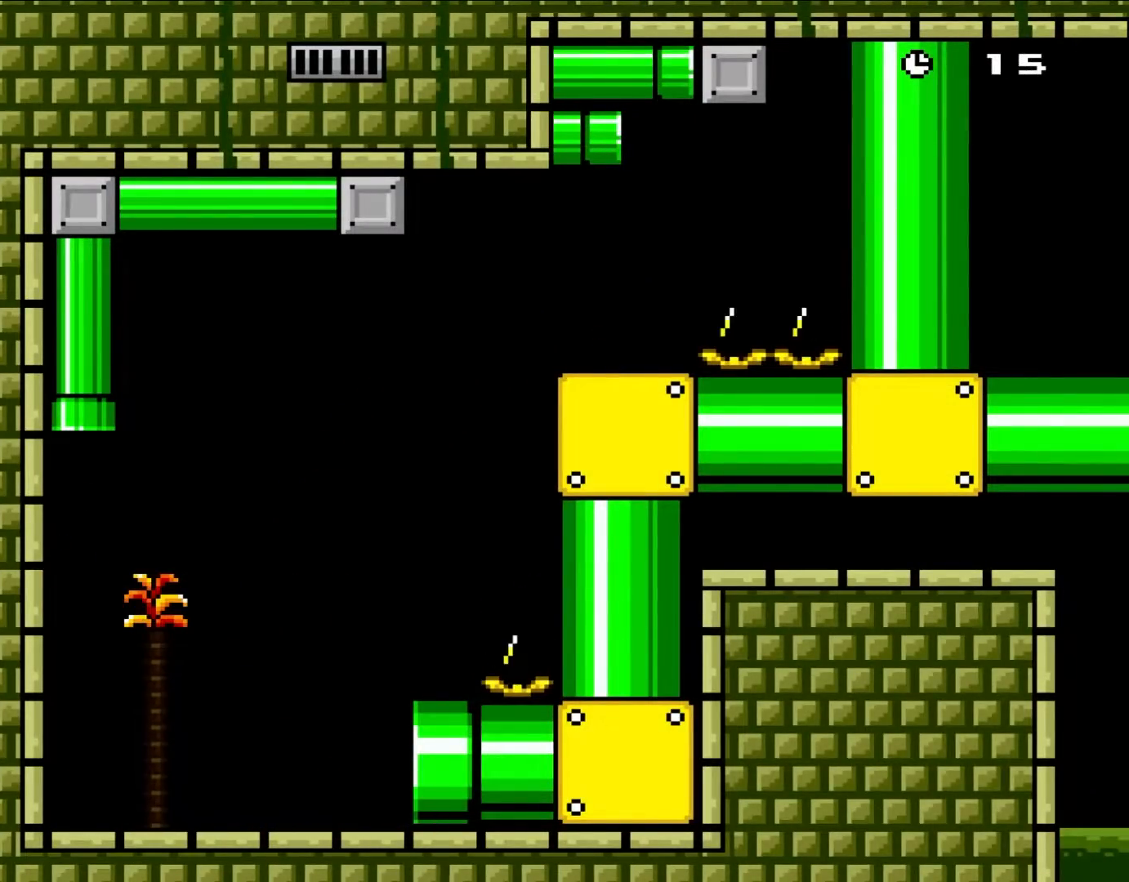
{"buttons": ["Y", "DPAD_RIGHT"], "events": [[150, "DPAD_RIGHT", "up"], [283, "DPAD_RIGHT", "down"]]}
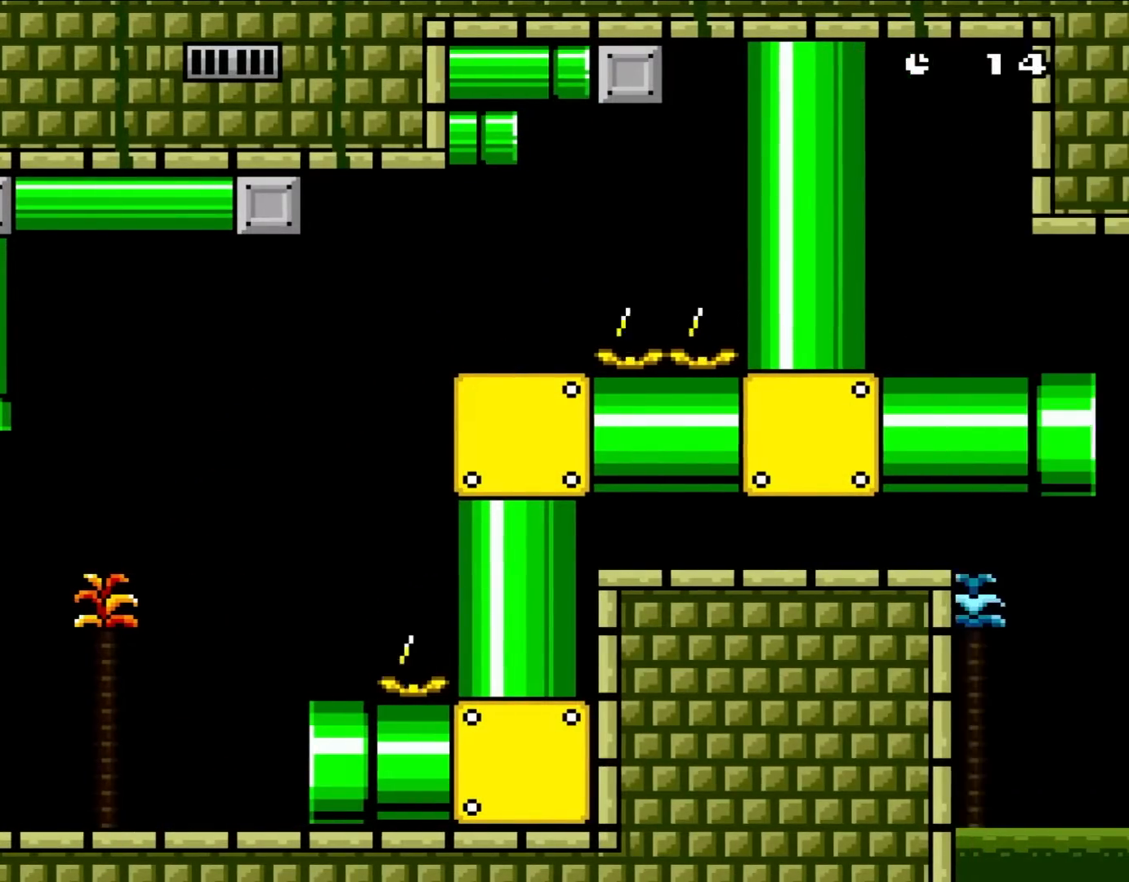
{"buttons": ["B", "Y", "DPAD_RIGHT"], "events": [[283, "B", "down"]]}
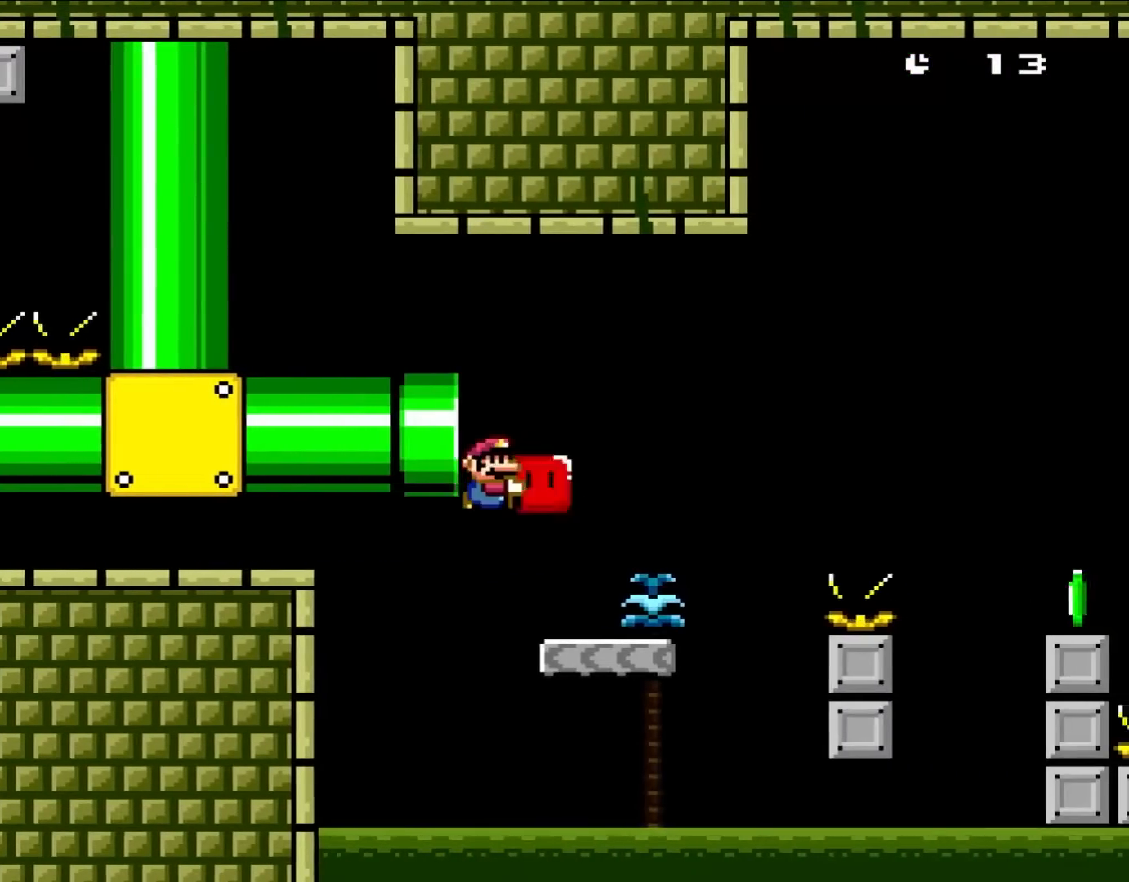
{"buttons": ["B", "Y", "DPAD_RIGHT"], "events": [[317, "B", "up"], [483, "B", "down"]]}
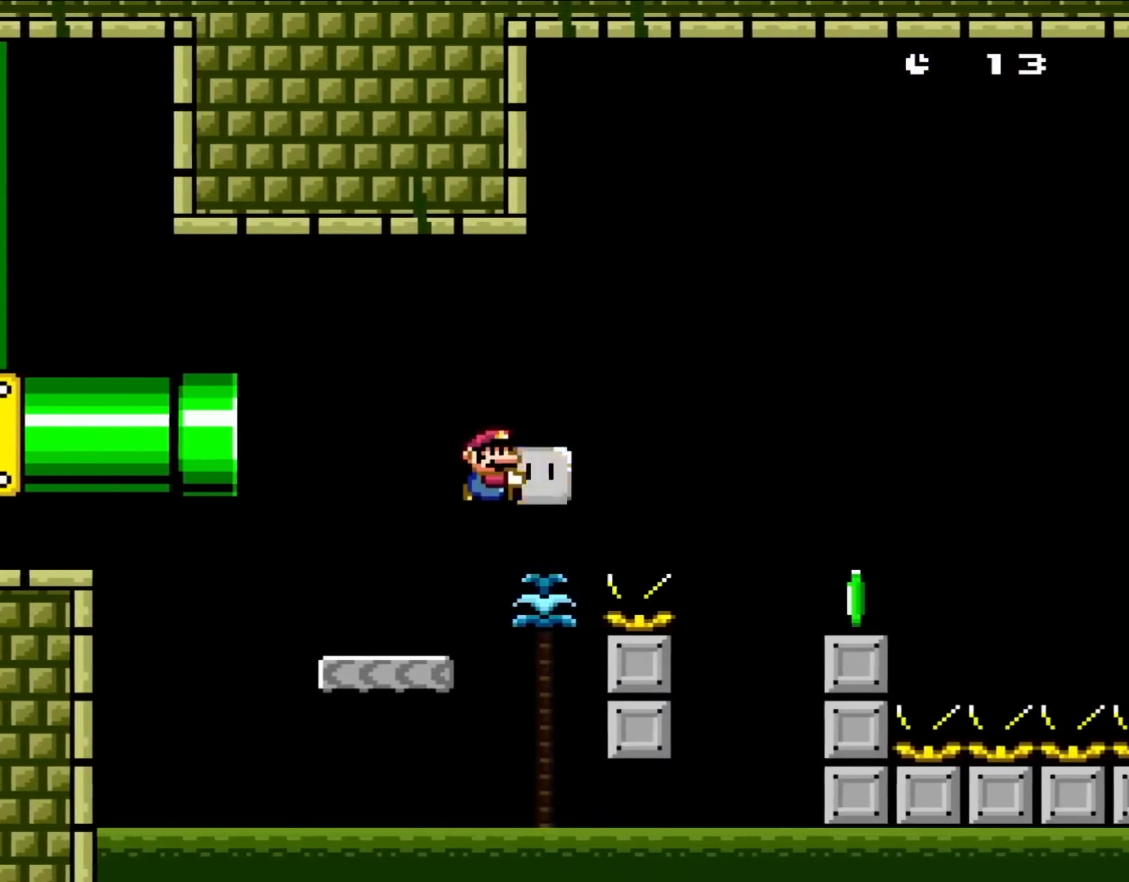
{"buttons": ["Y", "DPAD_RIGHT"], "events": [[133, "B", "up"], [217, "B", "down"], [383, "B", "up"]]}
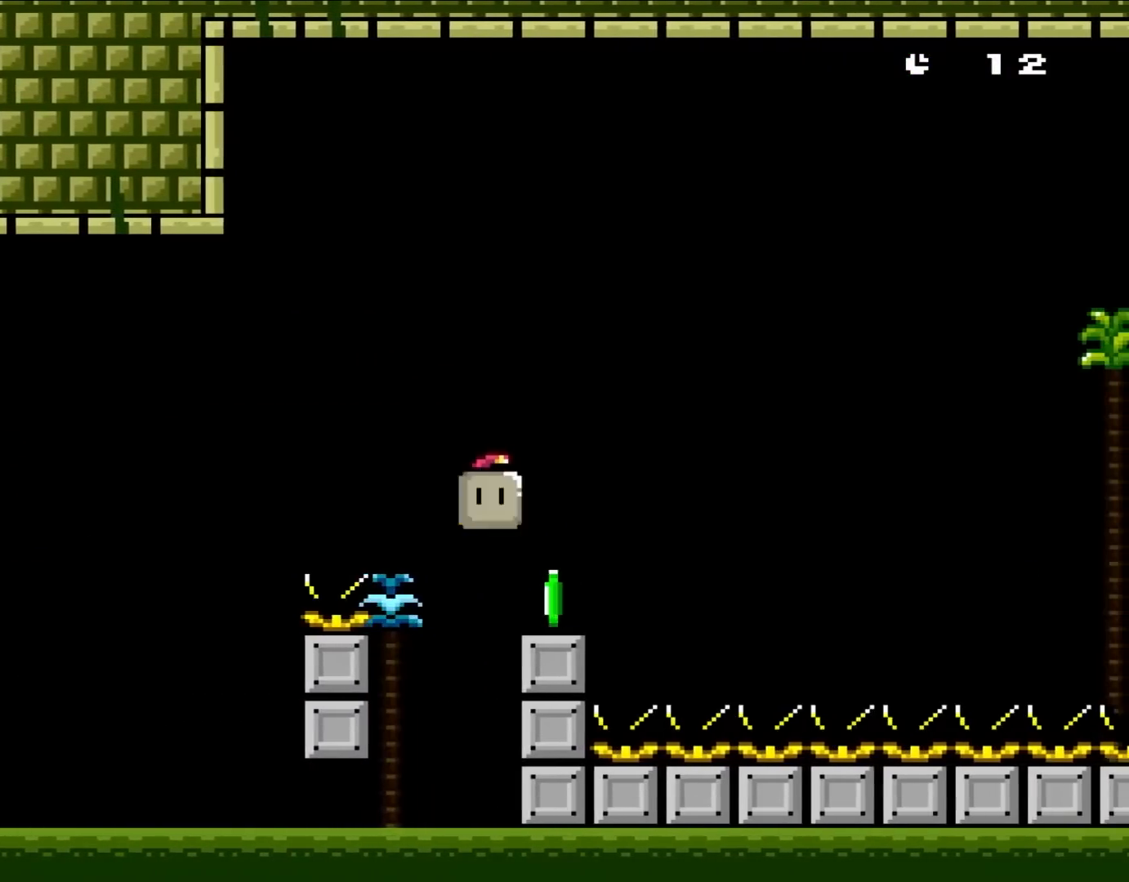
{"buttons": ["A", "X", "DPAD_RIGHT"], "events": [[83, "DPAD_UP", "down"], [117, "DPAD_LEFT", "down"], [117, "DPAD_RIGHT", "up"], [117, "DPAD_UP", "up"], [217, "DPAD_UP", "down"], [250, "DPAD_LEFT", "up"], [250, "DPAD_RIGHT", "down"], [250, "DPAD_UP", "up"], [317, "Y", "up"], [483, "A", "down"], [483, "X", "down"]]}
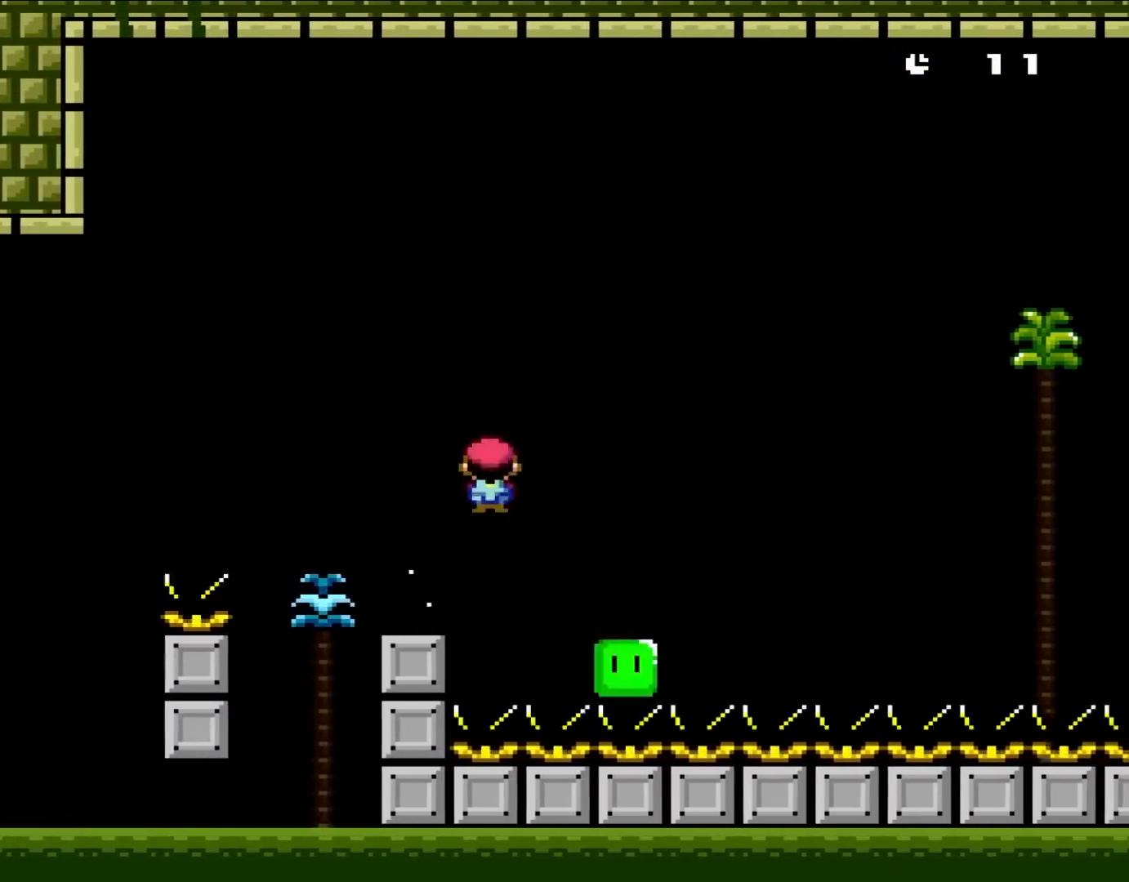
{"buttons": ["A", "X", "DPAD_RIGHT"], "events": []}
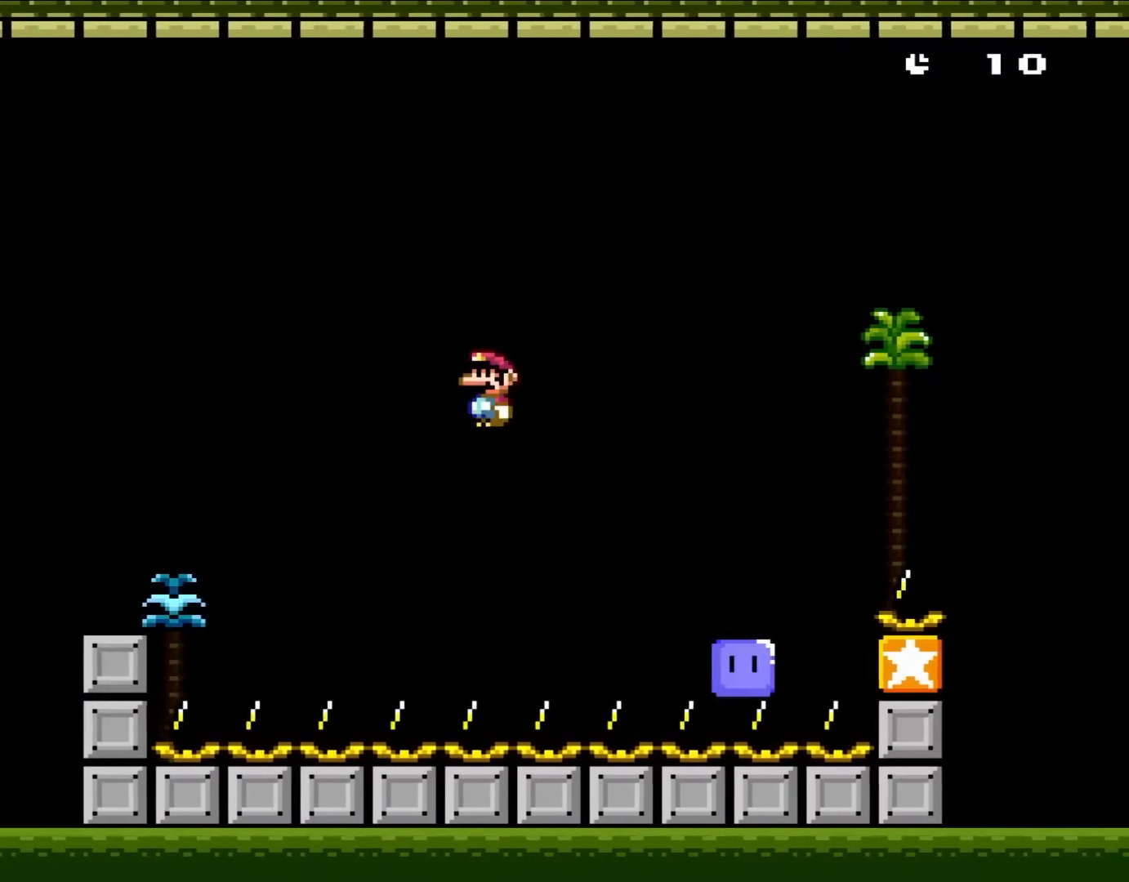
{"buttons": ["A", "X", "DPAD_RIGHT"], "events": []}
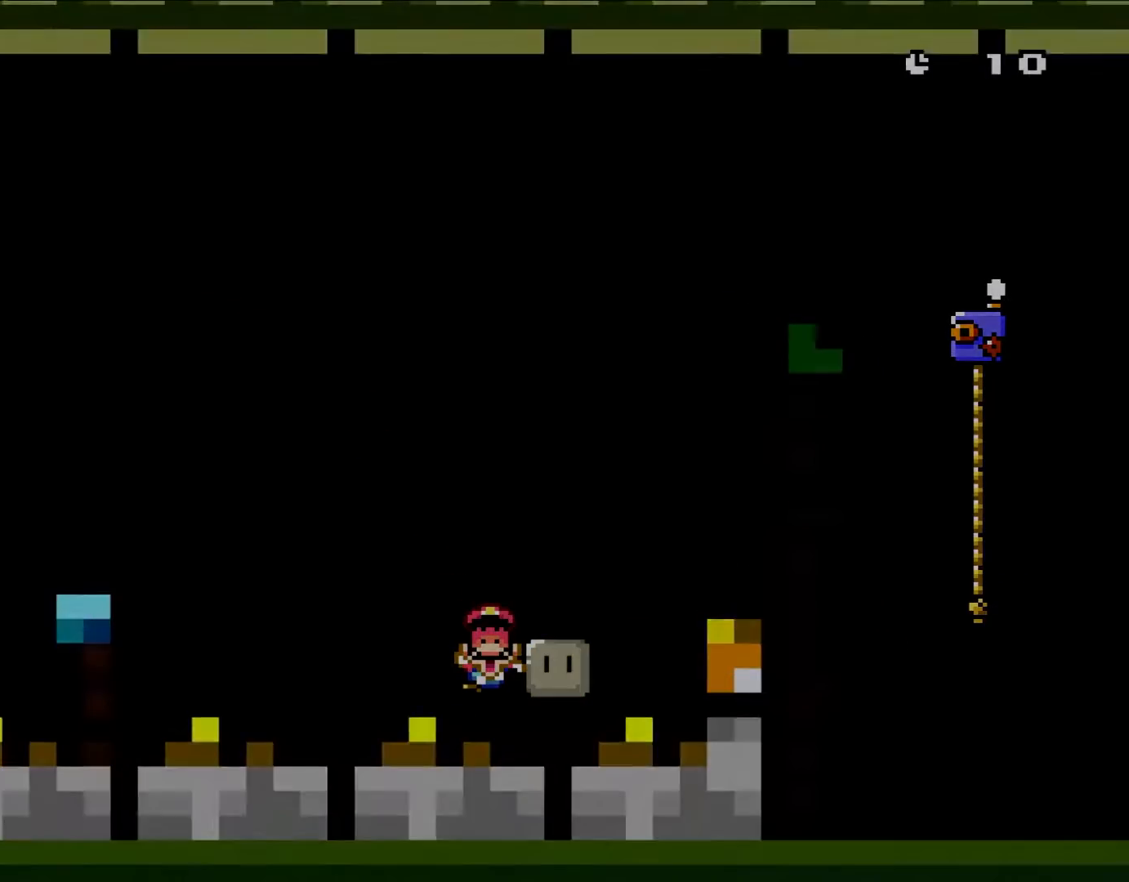
{"buttons": [], "events": [[283, "A", "up"], [283, "DPAD_RIGHT", "up"], [283, "X", "up"]]}
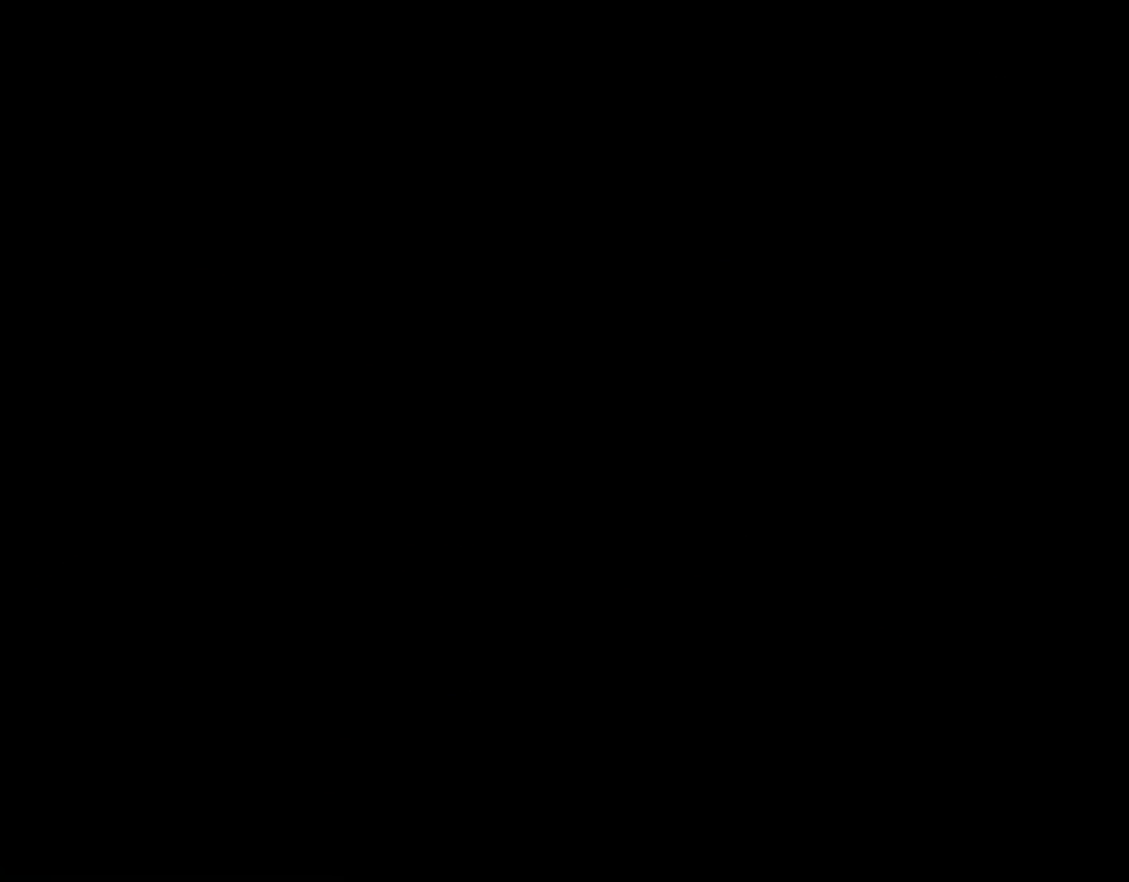
{"buttons": [], "events": []}
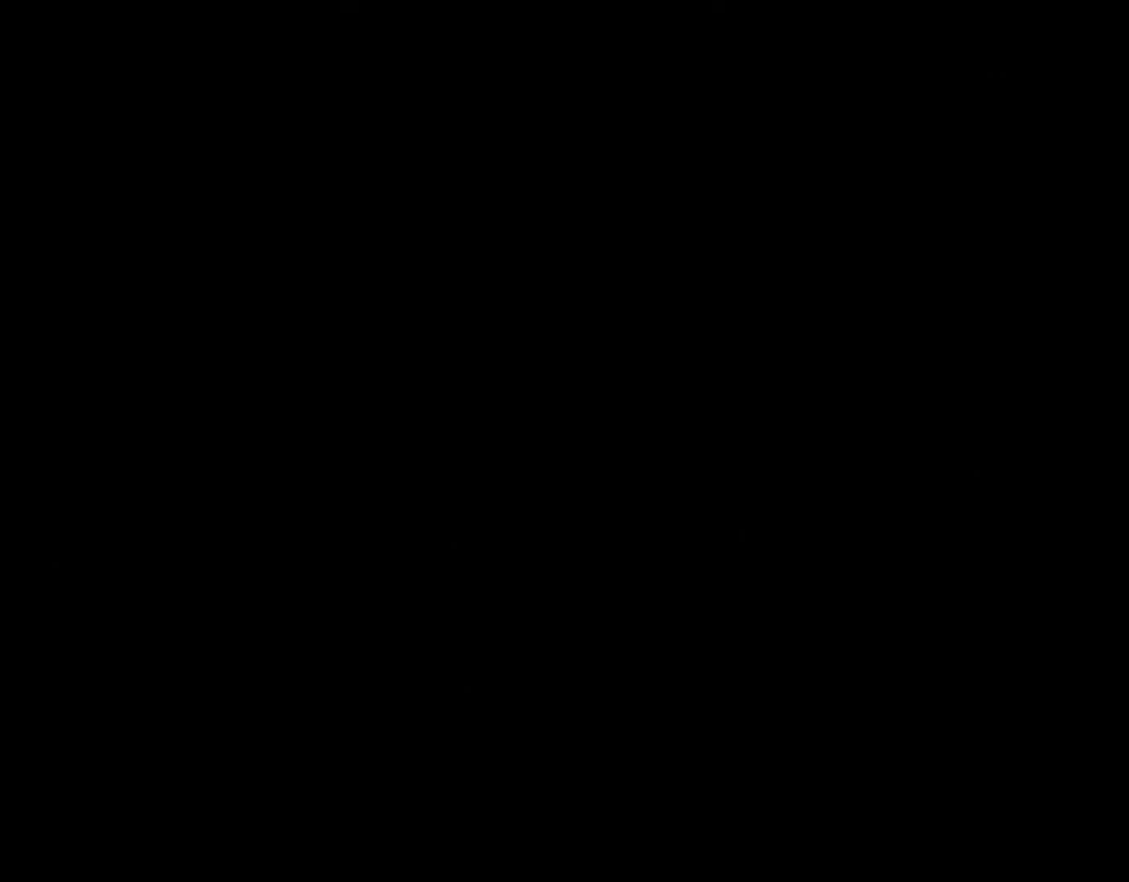
{"buttons": ["Y", "DPAD_RIGHT"], "events": [[233, "Y", "down"], [250, "DPAD_RIGHT", "down"]]}
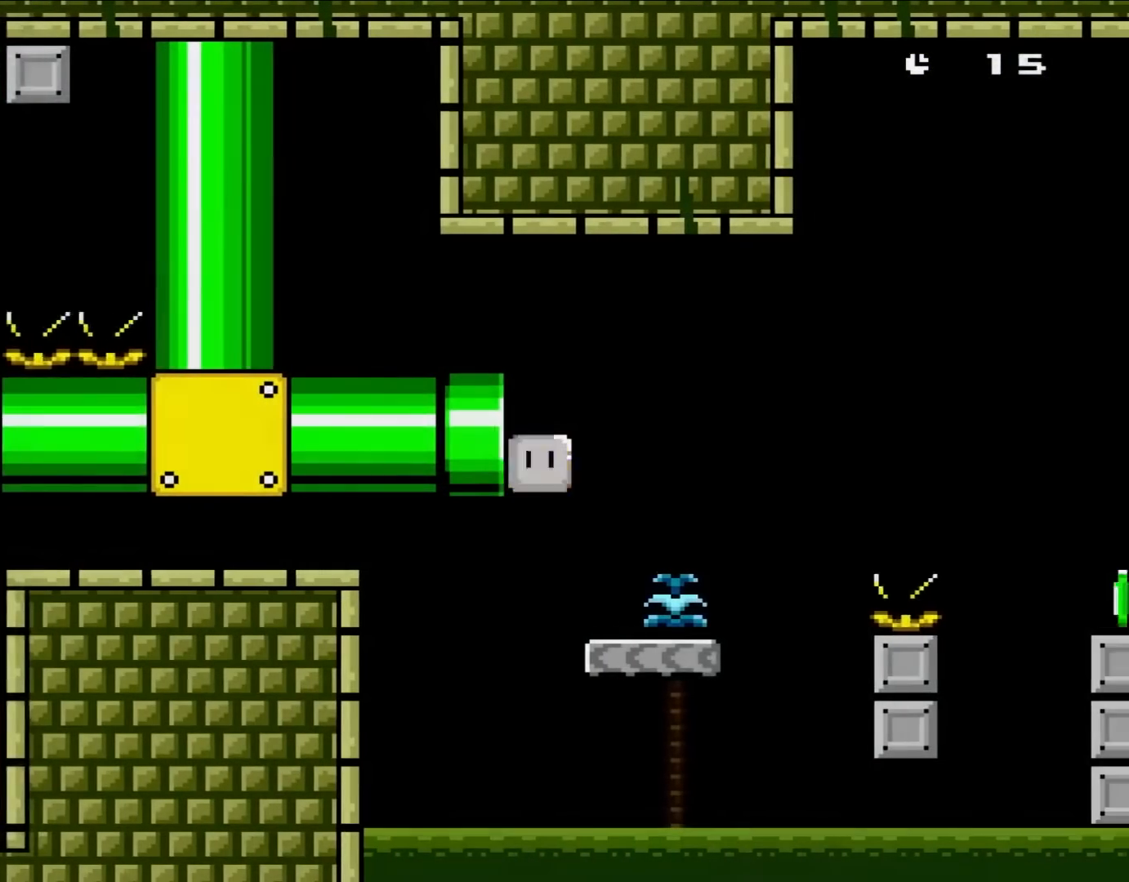
{"buttons": ["Y", "DPAD_RIGHT"], "events": []}
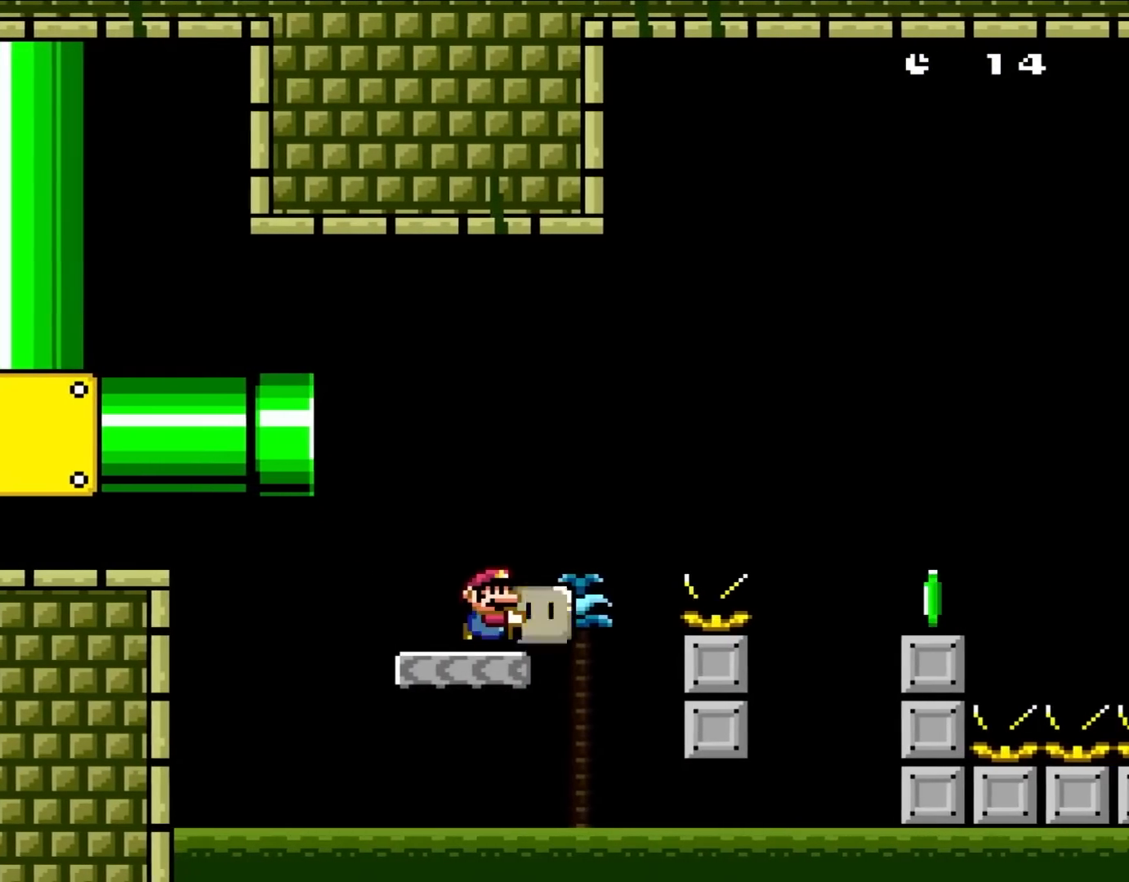
{"buttons": ["Y", "DPAD_RIGHT"], "events": [[133, "B", "down"], [267, "B", "up"], [400, "B", "down"], [467, "B", "up"]]}
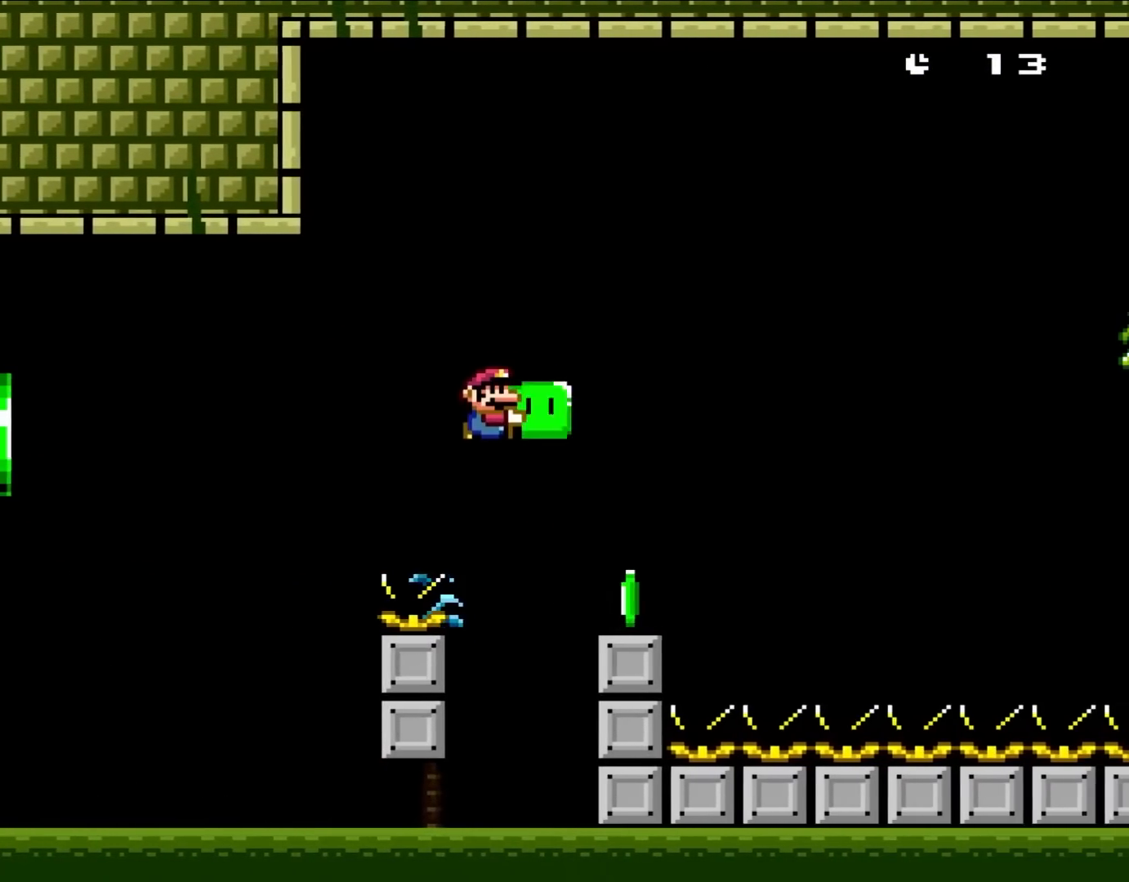
{"buttons": ["A", "X", "DPAD_RIGHT"], "events": [[333, "Y", "up"], [400, "A", "down"], [400, "X", "down"]]}
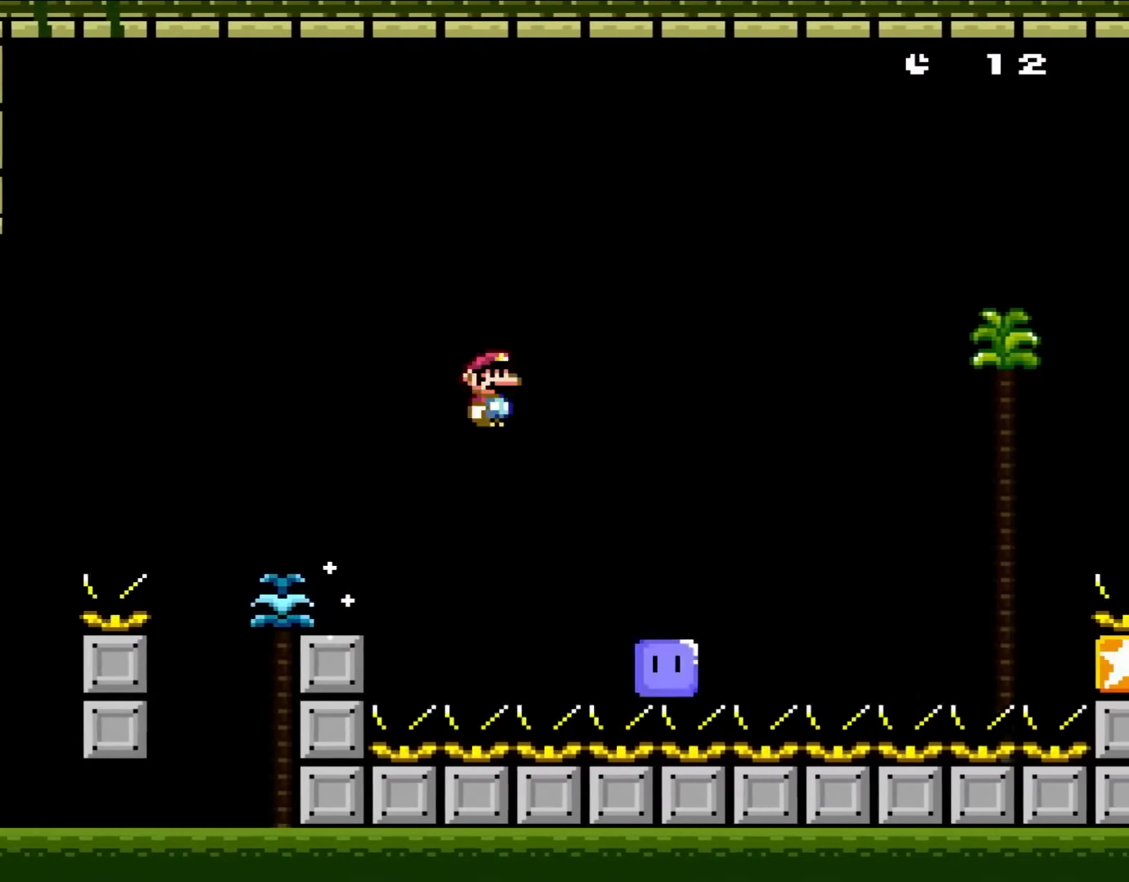
{"buttons": ["X", "DPAD_RIGHT"], "events": [[433, "A", "up"]]}
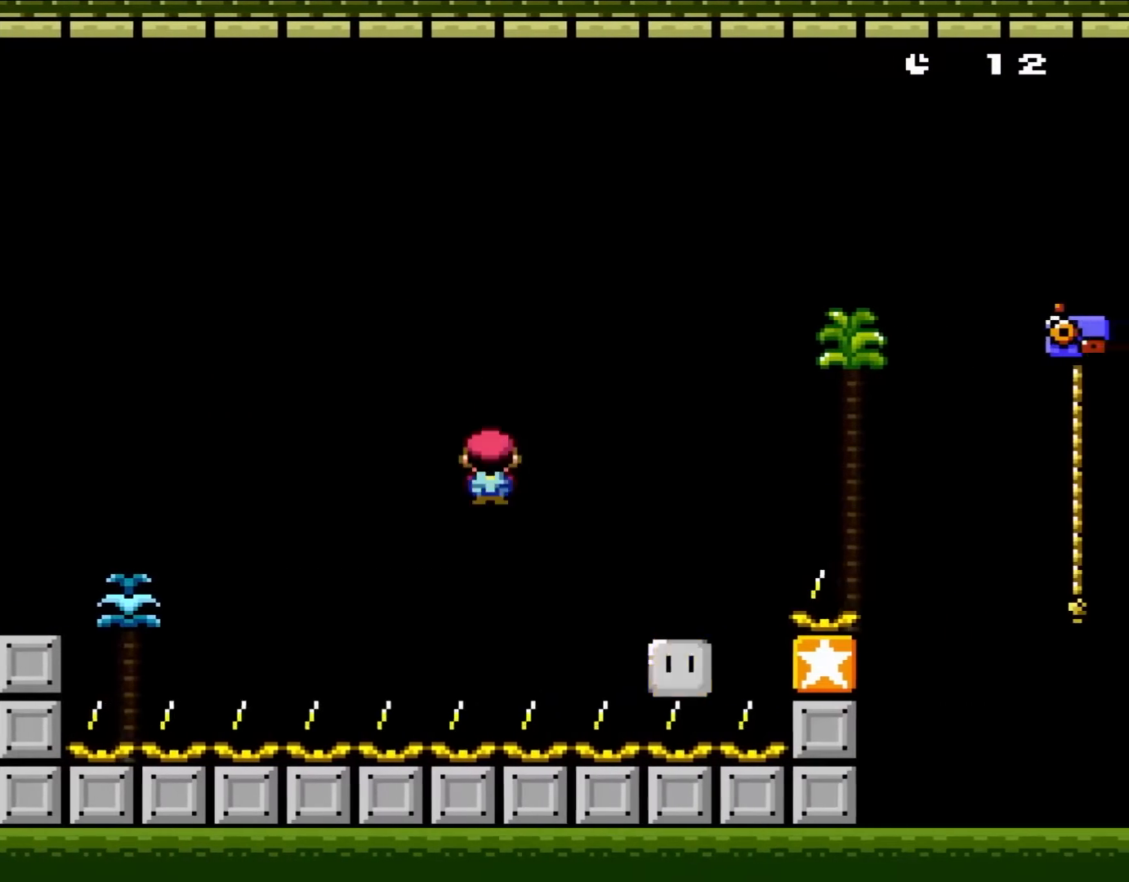
{"buttons": ["A", "X", "DPAD_RIGHT"], "events": [[200, "A", "down"]]}
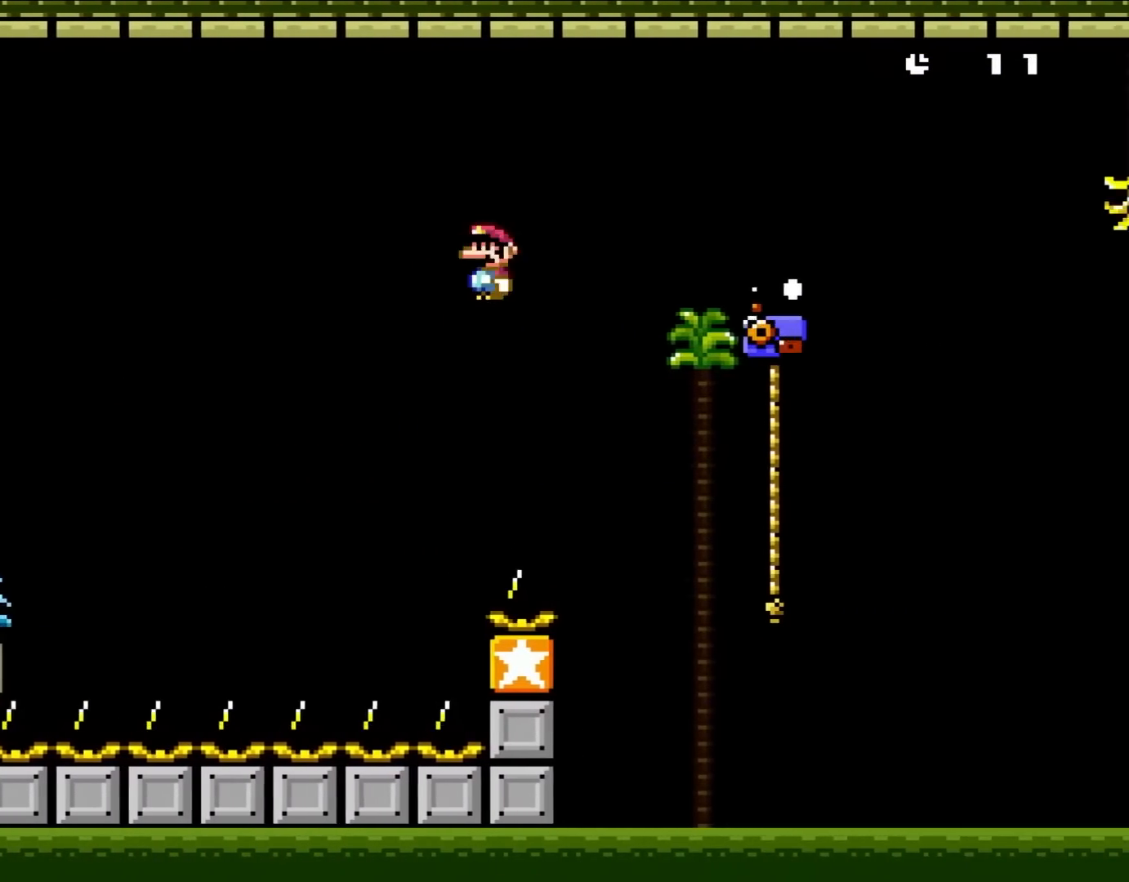
{"buttons": ["X", "DPAD_UP", "DPAD_RIGHT"], "events": [[133, "A", "up"], [200, "A", "down"], [400, "DPAD_UP", "down"], [450, "A", "up"]]}